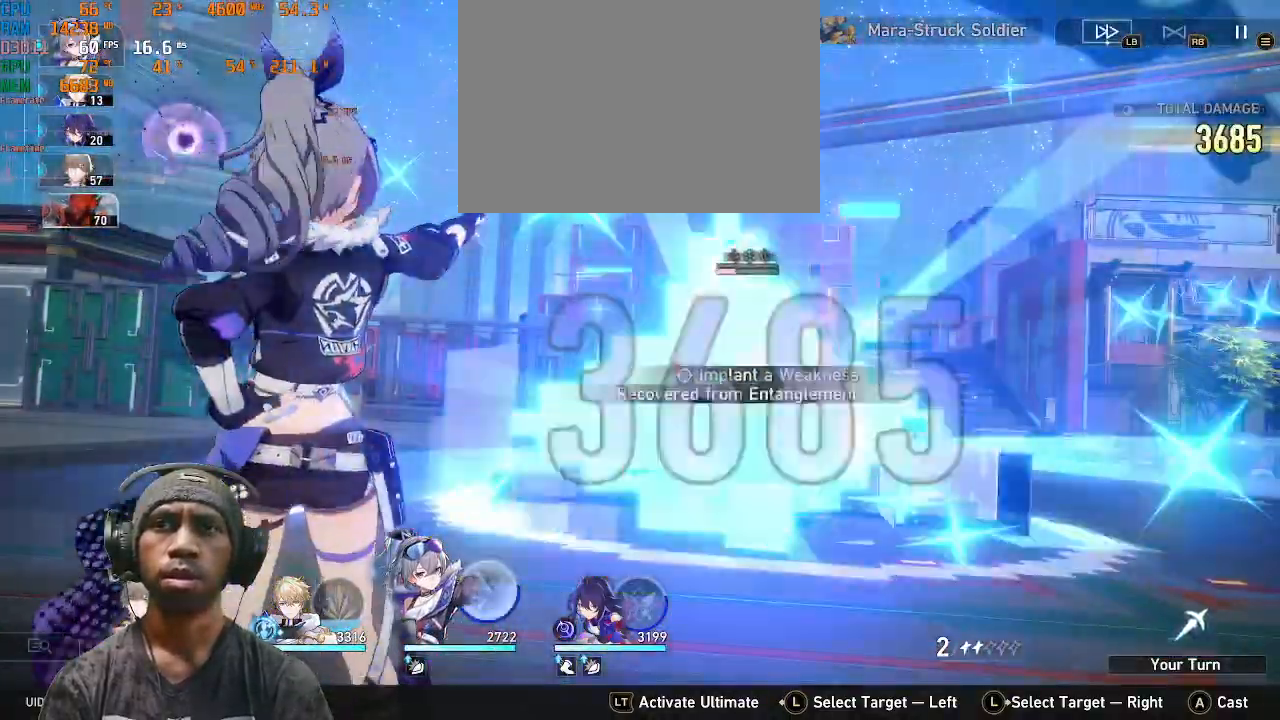
Gameplay with a controller (PlayStation layout); each line is a JSON object with the inputs held at the frame after it (dt_ms = milliseconds from this image to that frame). "events" lists button and stick changes between this image and that frame as [ms after this image, input, new state], when the widget could be followed in between. Not read: L1 L3 R3 TOUCHPAD.
{"dt_ms": 500, "buttons": ["R2"], "left_stick": "center", "right_stick": "center", "events": []}
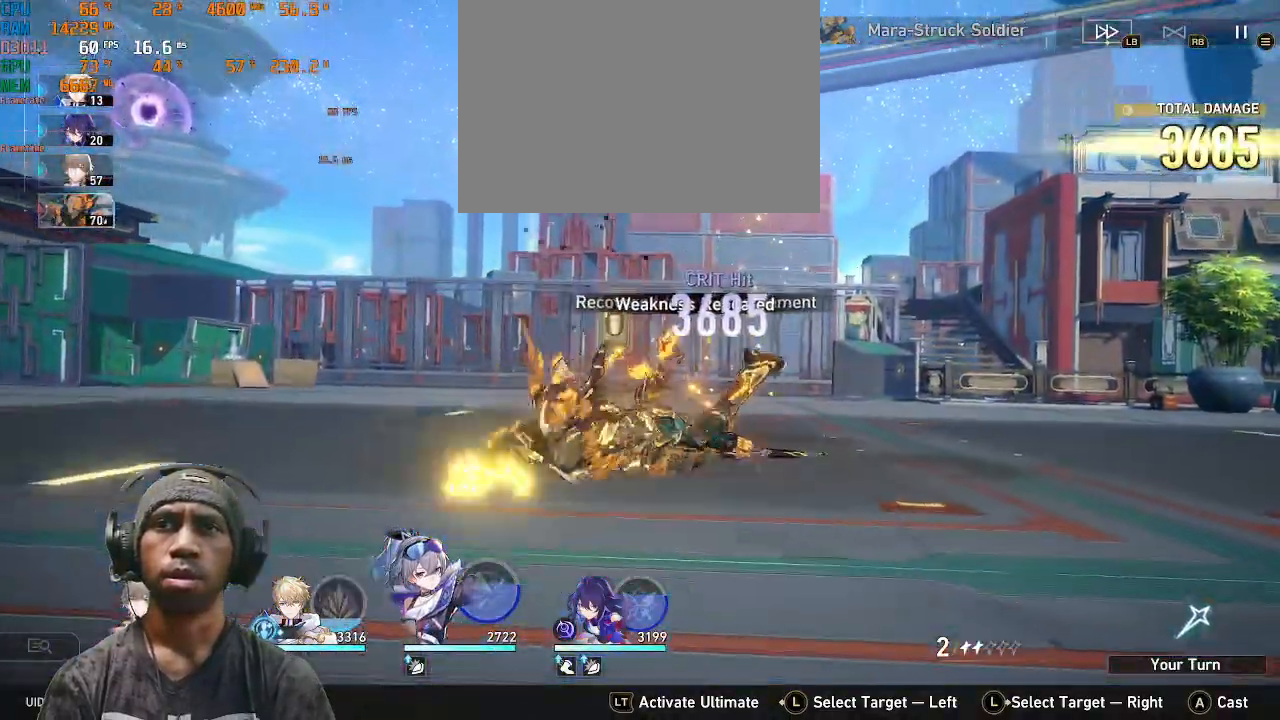
{"dt_ms": 1000, "buttons": ["R2"], "left_stick": "center", "right_stick": "center"}
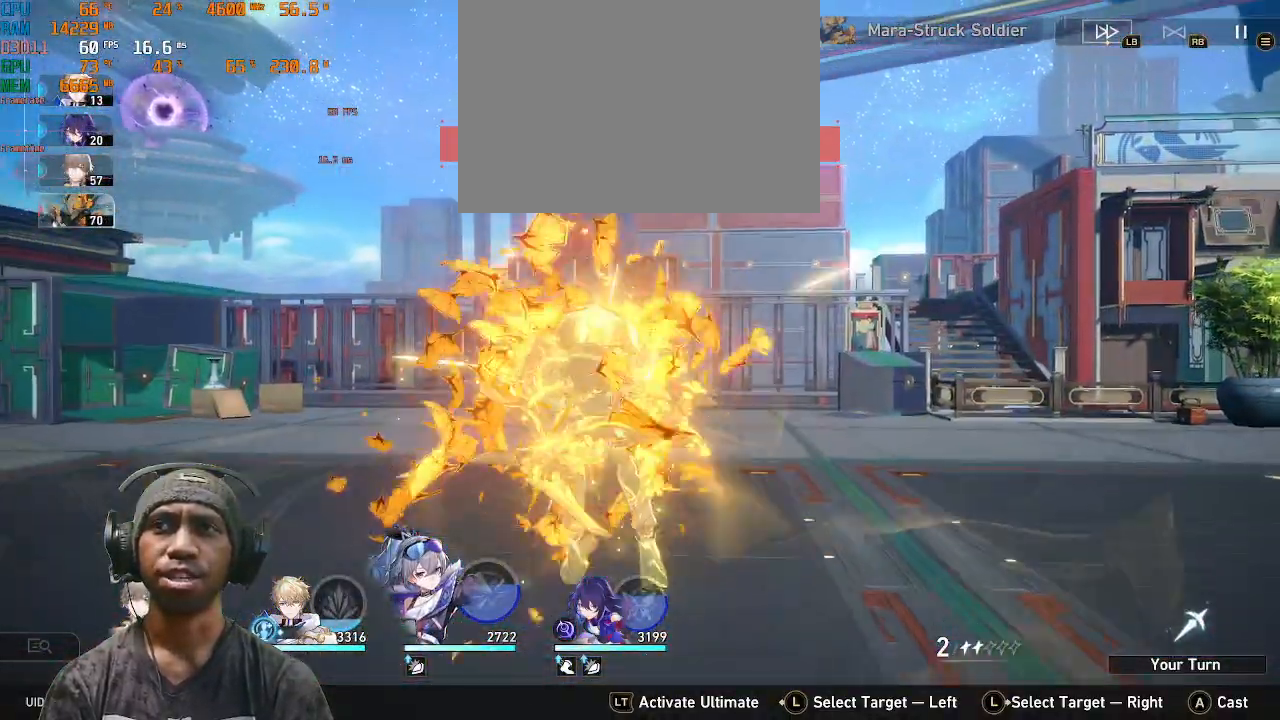
{"dt_ms": 500, "buttons": ["R2"], "left_stick": "center", "right_stick": "center", "events": []}
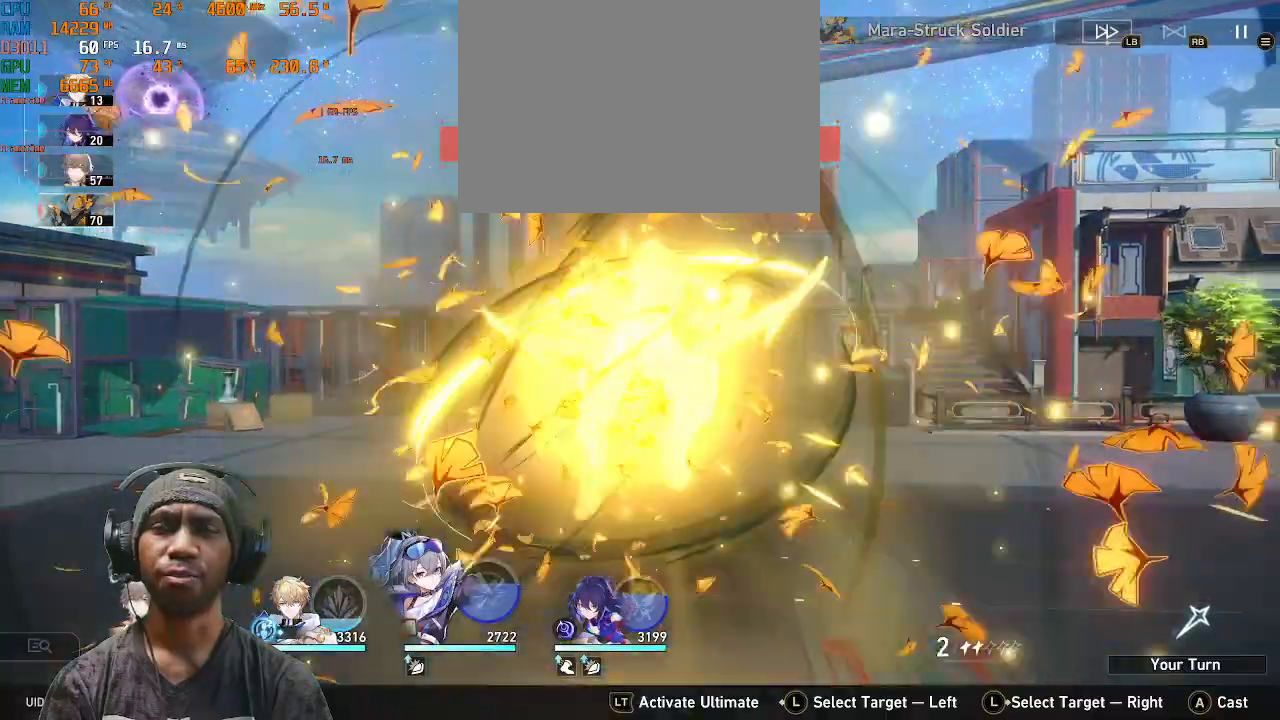
{"dt_ms": 500, "buttons": ["R2"], "left_stick": "center", "right_stick": "center", "events": []}